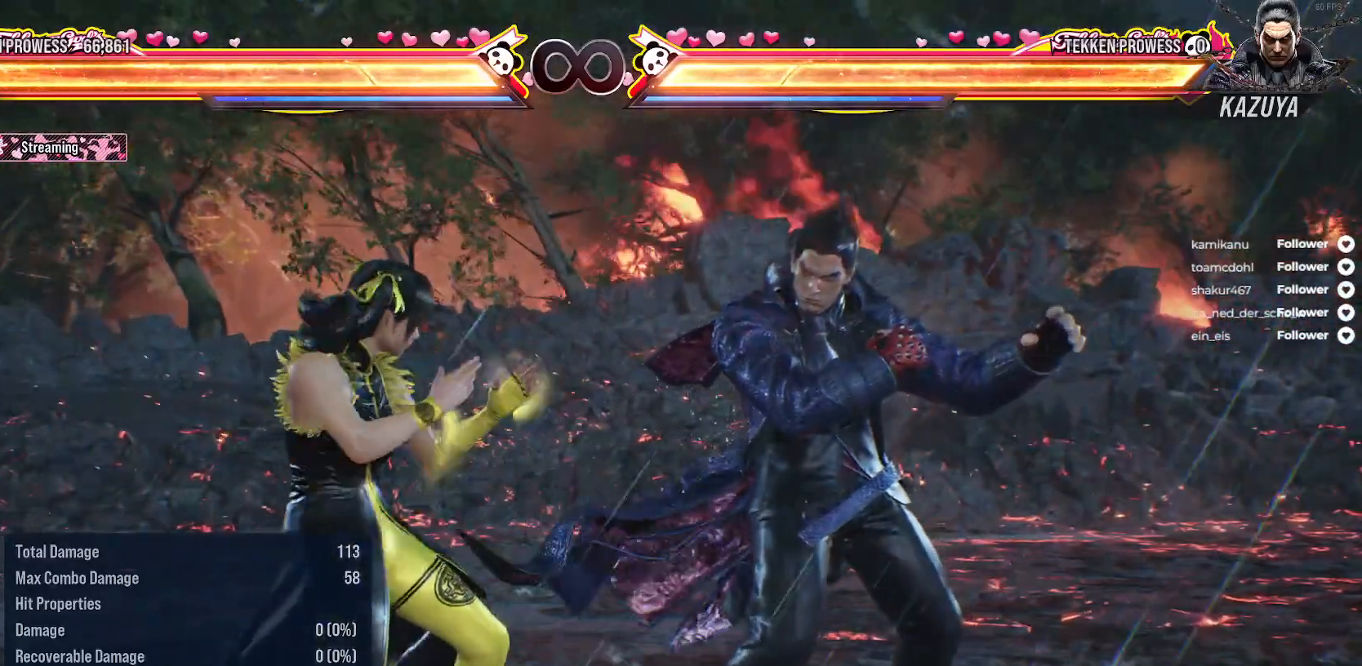
Gameplay with a controller (Xbox layout); each line is a JSON object with the inputs held at the frame after it. "events" lists button and stick changes between this image and that frame as [ms after this image, input, new state], when the widget could be followed in between. Not read: left_stick.
{"buttons": ["DPAD_DOWN", "DPAD_LEFT"], "right_stick": "center", "events": []}
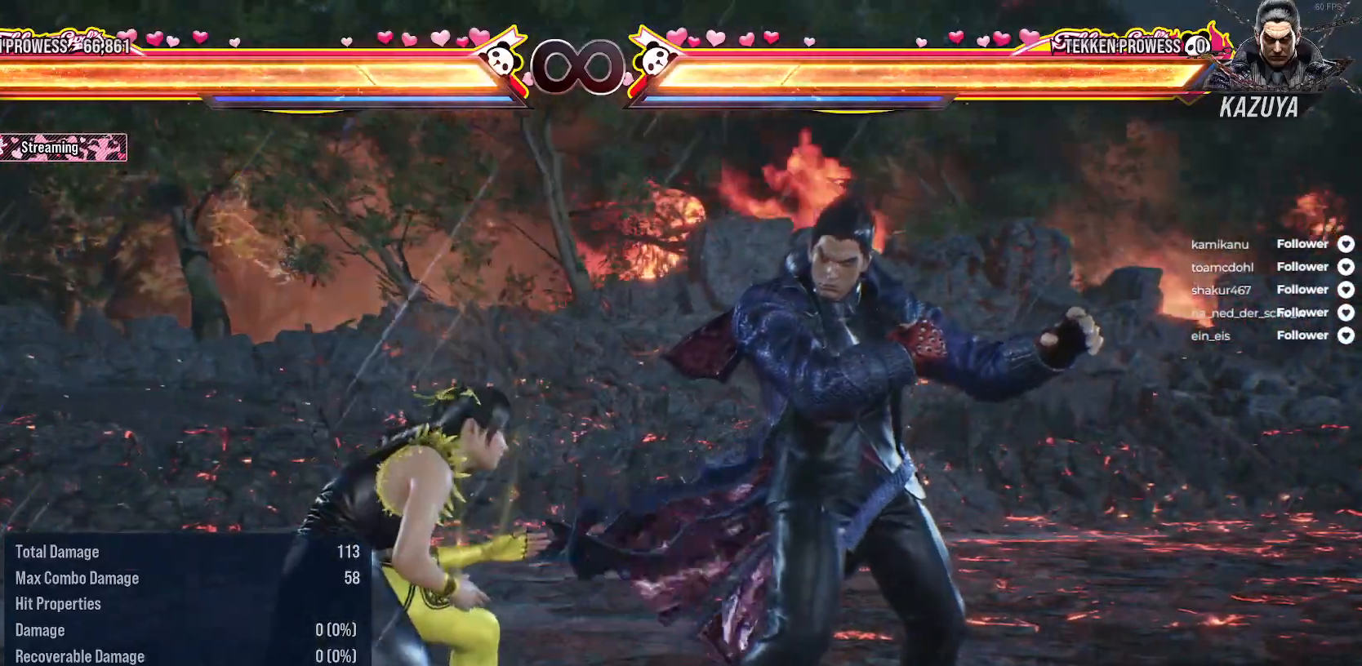
{"buttons": ["DPAD_LEFT"], "right_stick": "center", "events": [[33, "DPAD_DOWN", "up"], [67, "DPAD_LEFT", "up"], [83, "DPAD_LEFT", "down"], [250, "DPAD_LEFT", "up"], [300, "DPAD_LEFT", "down"]]}
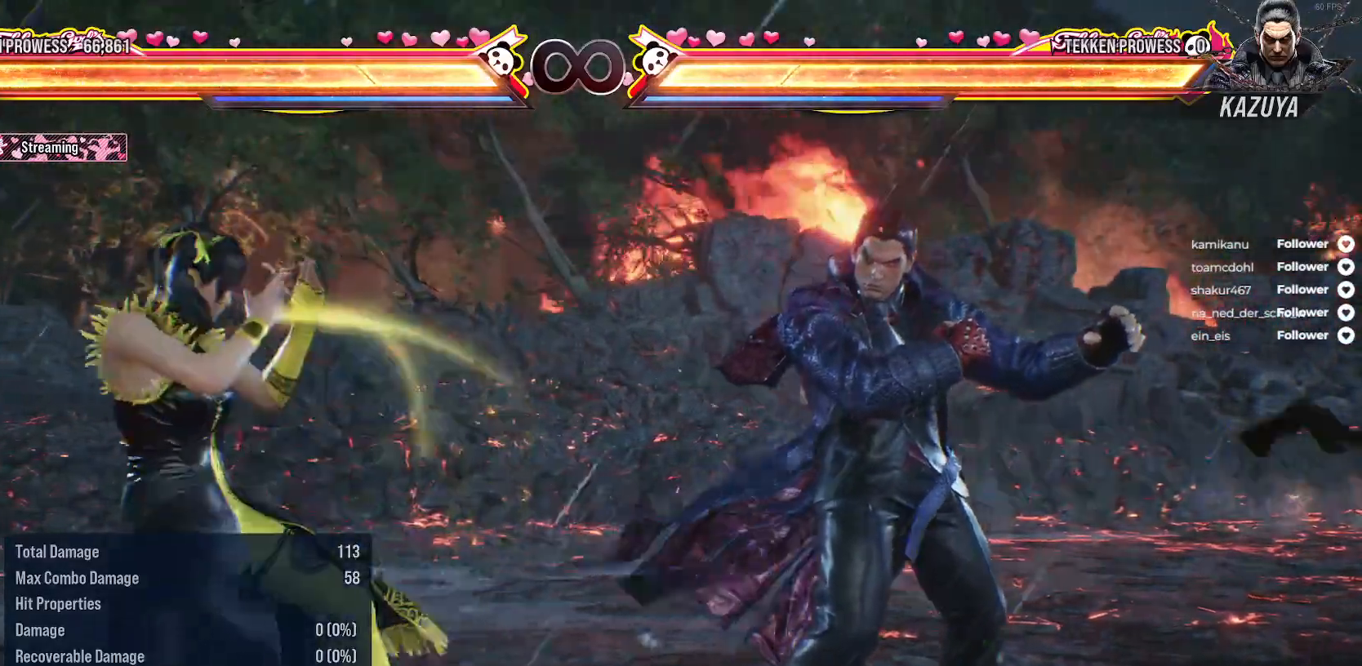
{"buttons": ["DPAD_DOWN", "DPAD_LEFT"], "right_stick": "center", "events": [[133, "DPAD_DOWN", "down"]]}
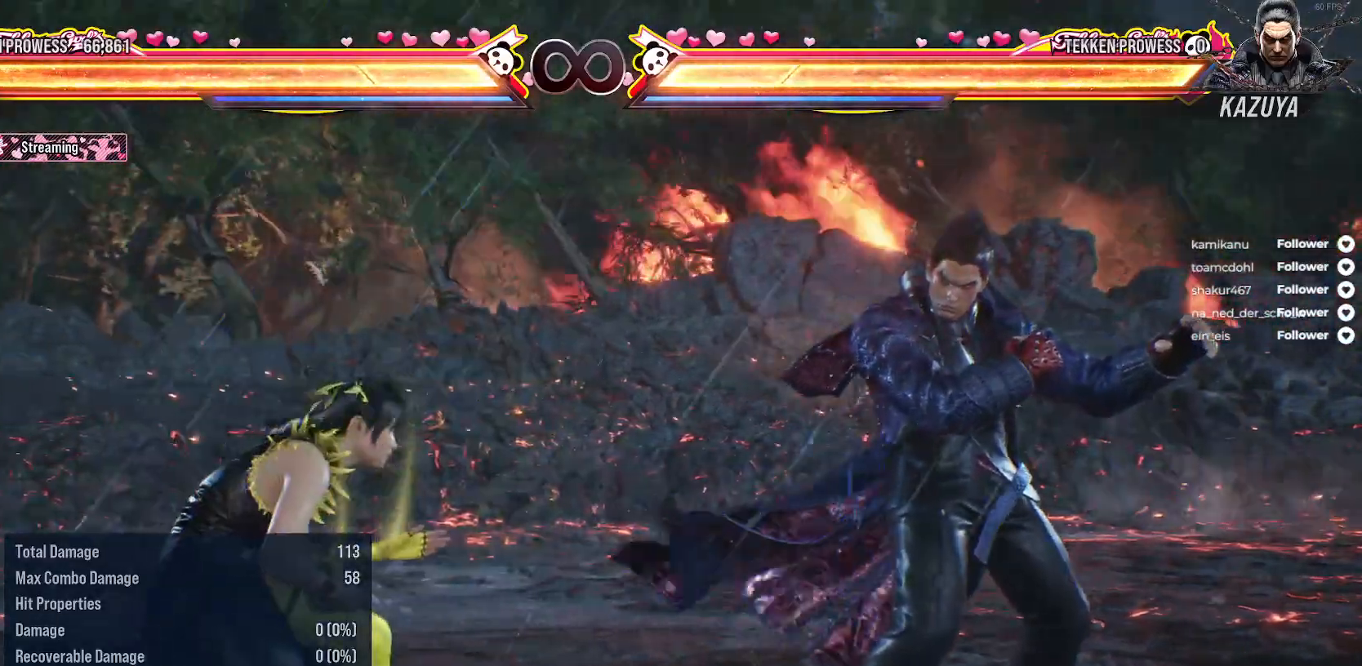
{"buttons": ["DPAD_LEFT"], "right_stick": "center", "events": [[100, "DPAD_DOWN", "up"], [233, "DPAD_LEFT", "up"], [333, "DPAD_LEFT", "down"]]}
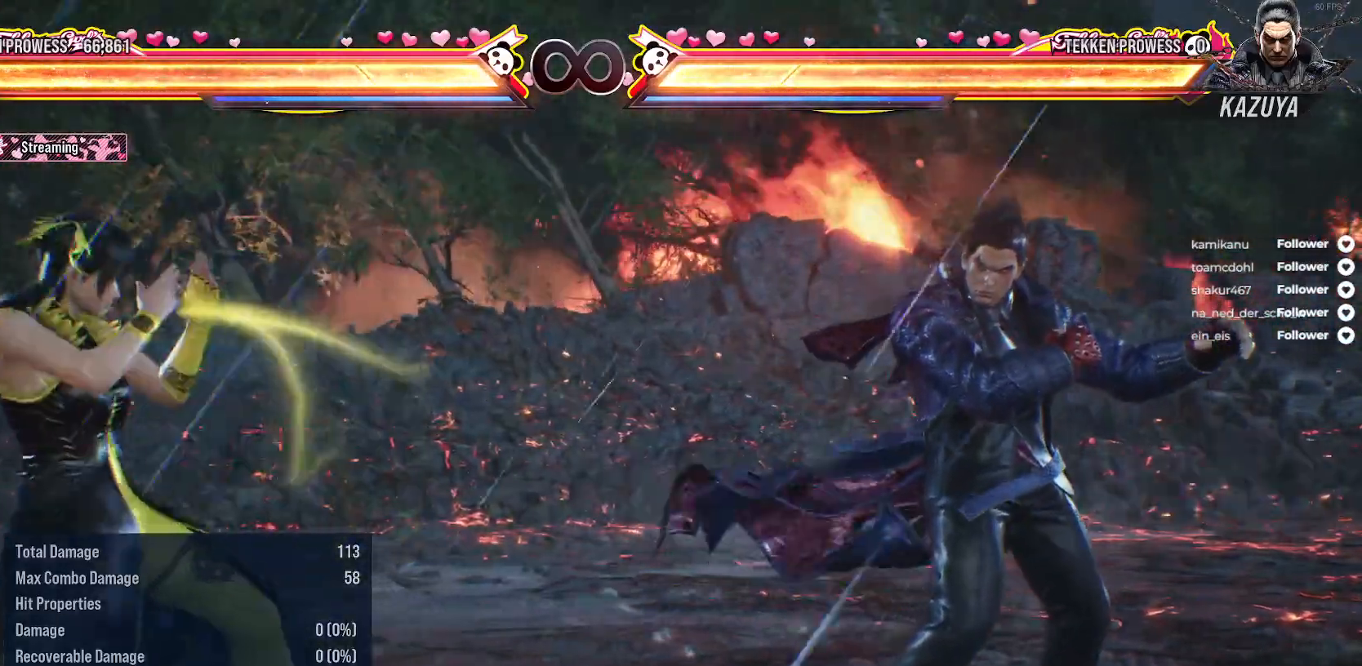
{"buttons": ["DPAD_LEFT"], "right_stick": "center", "events": [[33, "DPAD_DOWN", "down"], [350, "DPAD_DOWN", "up"], [383, "DPAD_LEFT", "up"], [467, "DPAD_LEFT", "down"]]}
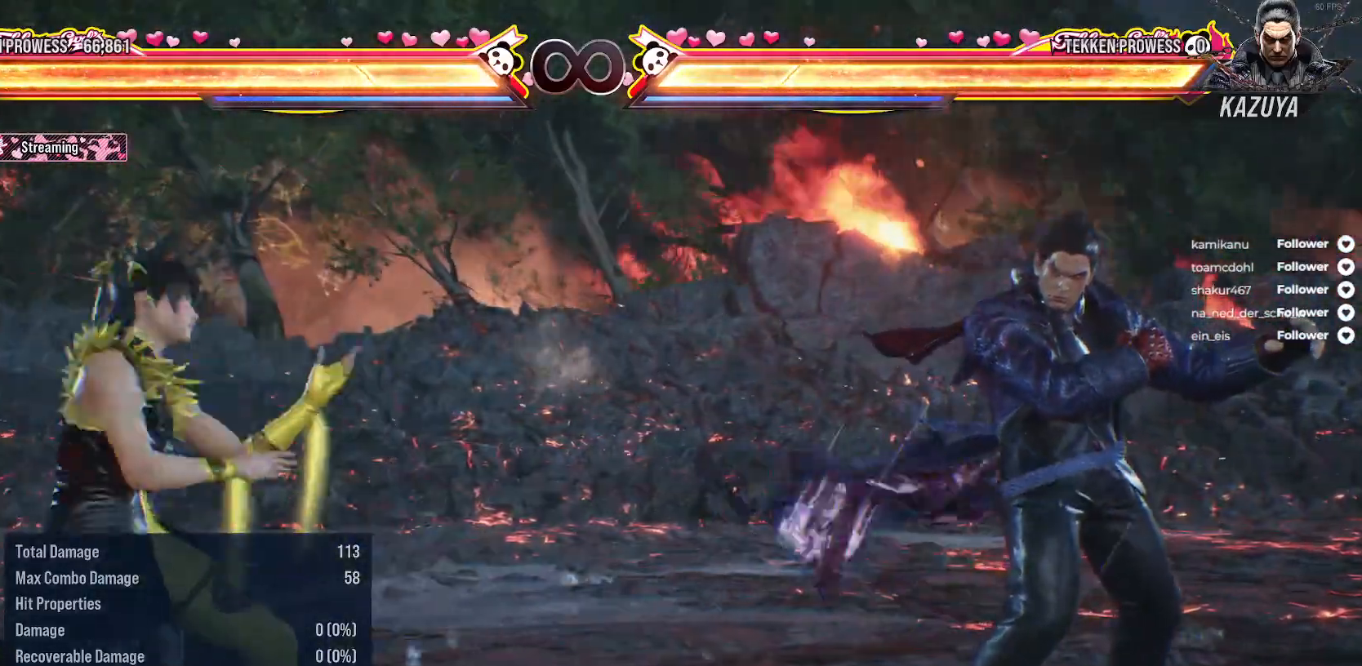
{"buttons": ["DPAD_LEFT"], "right_stick": "center", "events": [[100, "DPAD_DOWN", "down"], [317, "DPAD_DOWN", "up"], [383, "DPAD_LEFT", "up"], [467, "DPAD_LEFT", "down"]]}
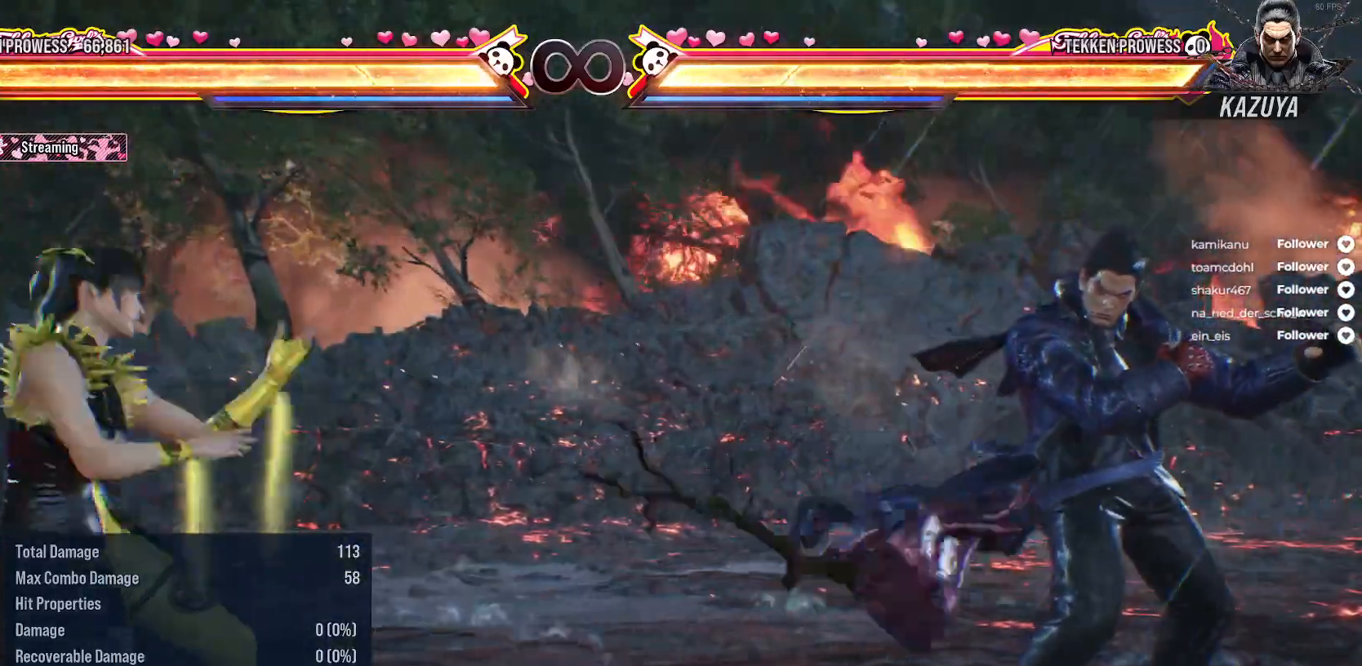
{"buttons": [], "right_stick": "center", "events": [[133, "DPAD_DOWN", "down"], [417, "DPAD_DOWN", "up"], [450, "DPAD_LEFT", "up"]]}
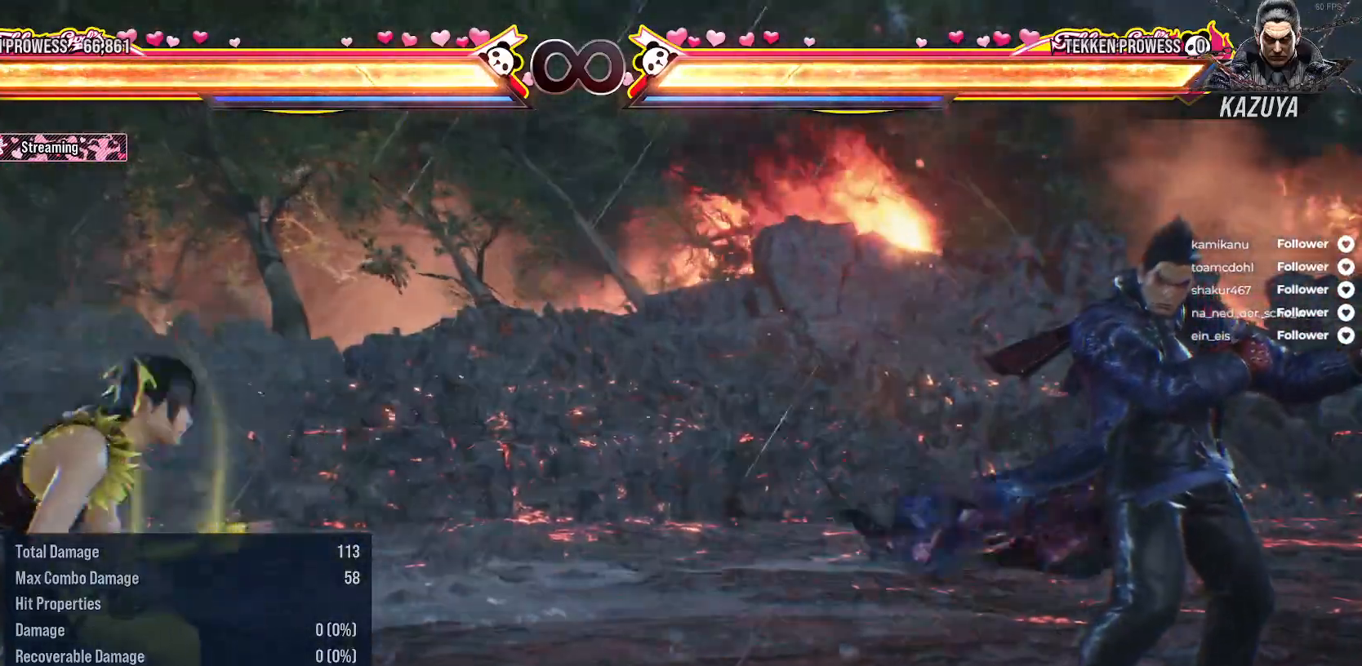
{"buttons": ["DPAD_LEFT"], "right_stick": "center", "events": [[33, "DPAD_LEFT", "down"], [150, "DPAD_LEFT", "up"], [200, "DPAD_LEFT", "down"], [267, "DPAD_DOWN", "down"], [500, "DPAD_DOWN", "up"]]}
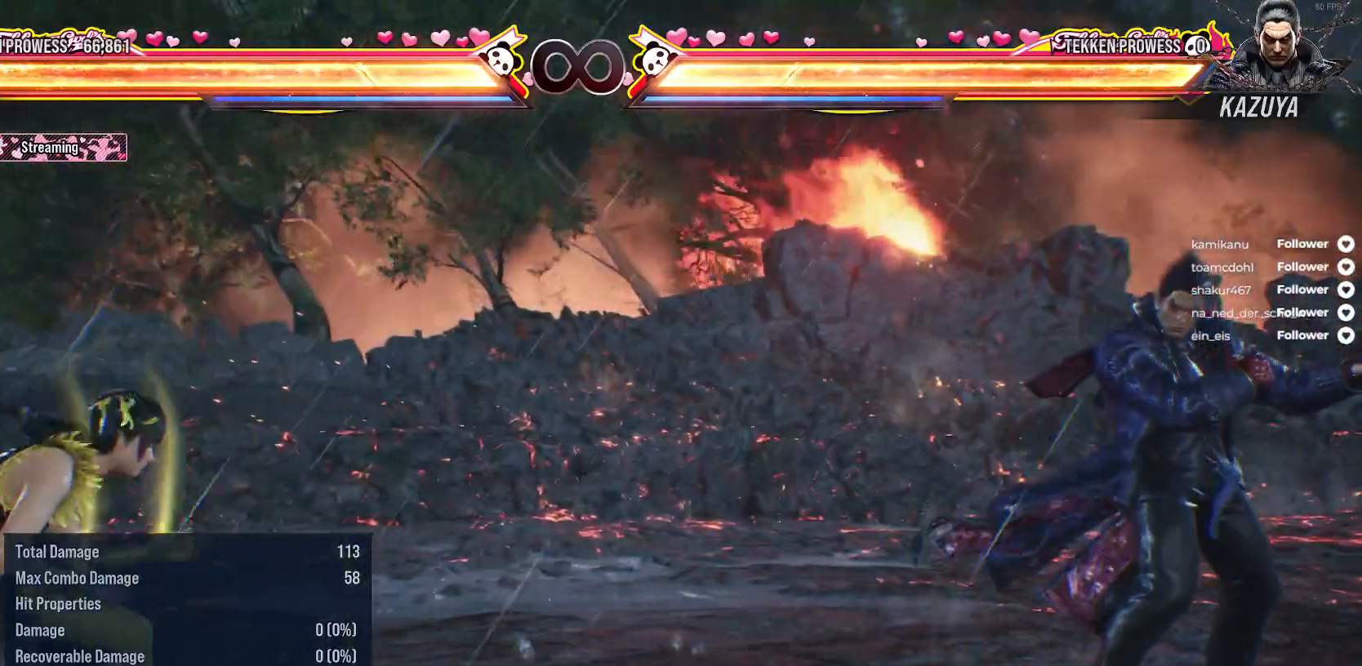
{"buttons": ["DPAD_DOWN", "DPAD_LEFT"], "right_stick": "center", "events": [[50, "DPAD_LEFT", "up"], [183, "DPAD_LEFT", "down"], [500, "DPAD_DOWN", "down"]]}
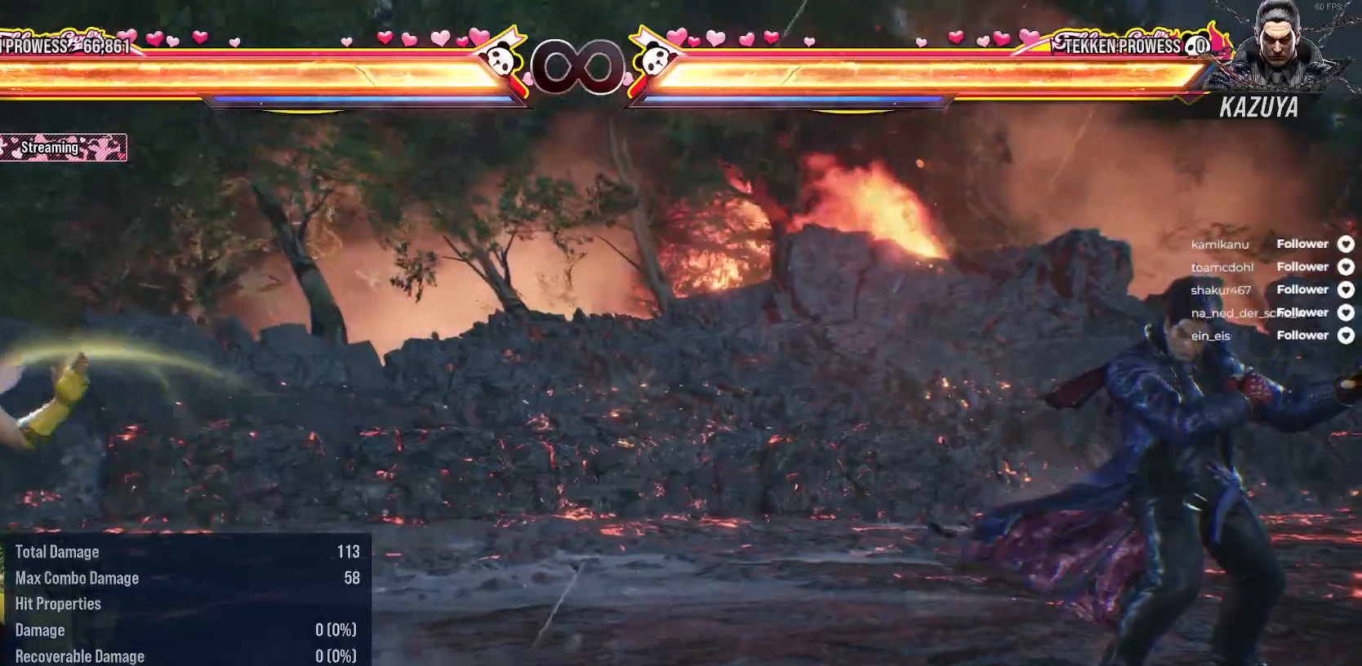
{"buttons": ["DPAD_LEFT"], "right_stick": "center", "events": [[200, "DPAD_DOWN", "up"], [233, "DPAD_LEFT", "up"], [317, "DPAD_LEFT", "down"], [450, "DPAD_LEFT", "up"], [483, "DPAD_LEFT", "down"]]}
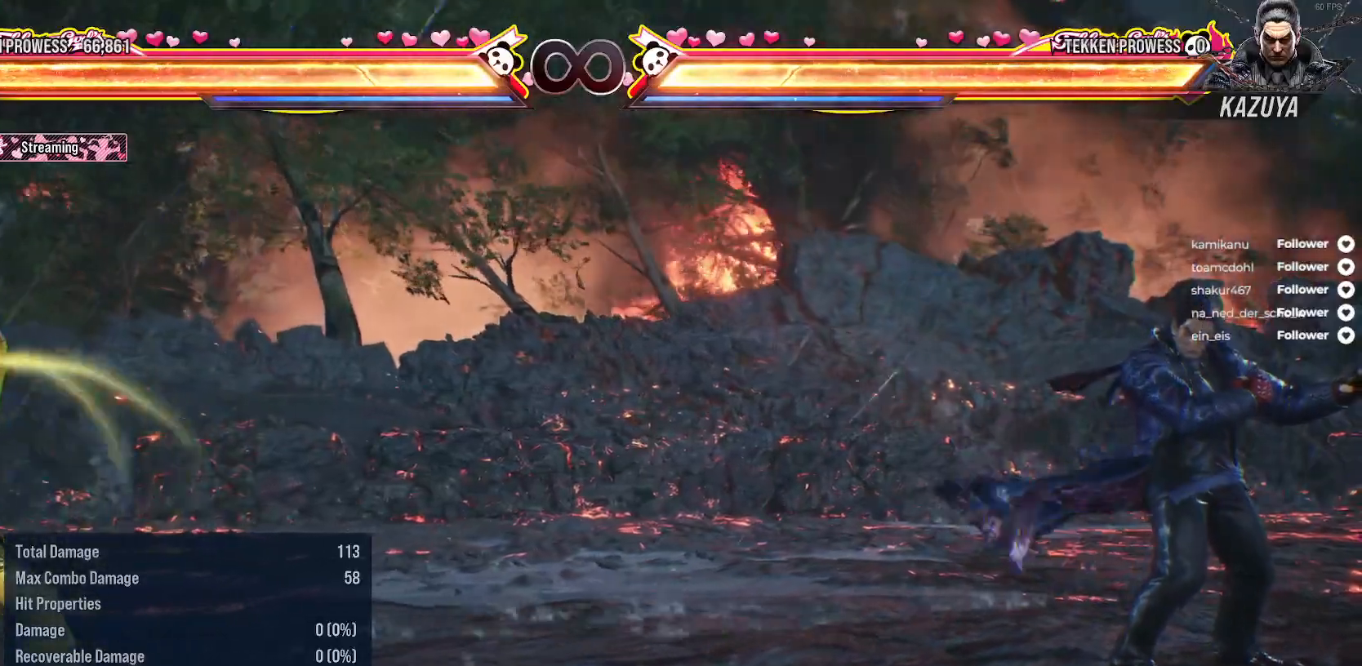
{"buttons": [], "right_stick": "center", "events": [[50, "DPAD_DOWN", "down"], [283, "DPAD_DOWN", "up"], [317, "DPAD_LEFT", "up"], [383, "DPAD_LEFT", "down"], [500, "DPAD_LEFT", "up"]]}
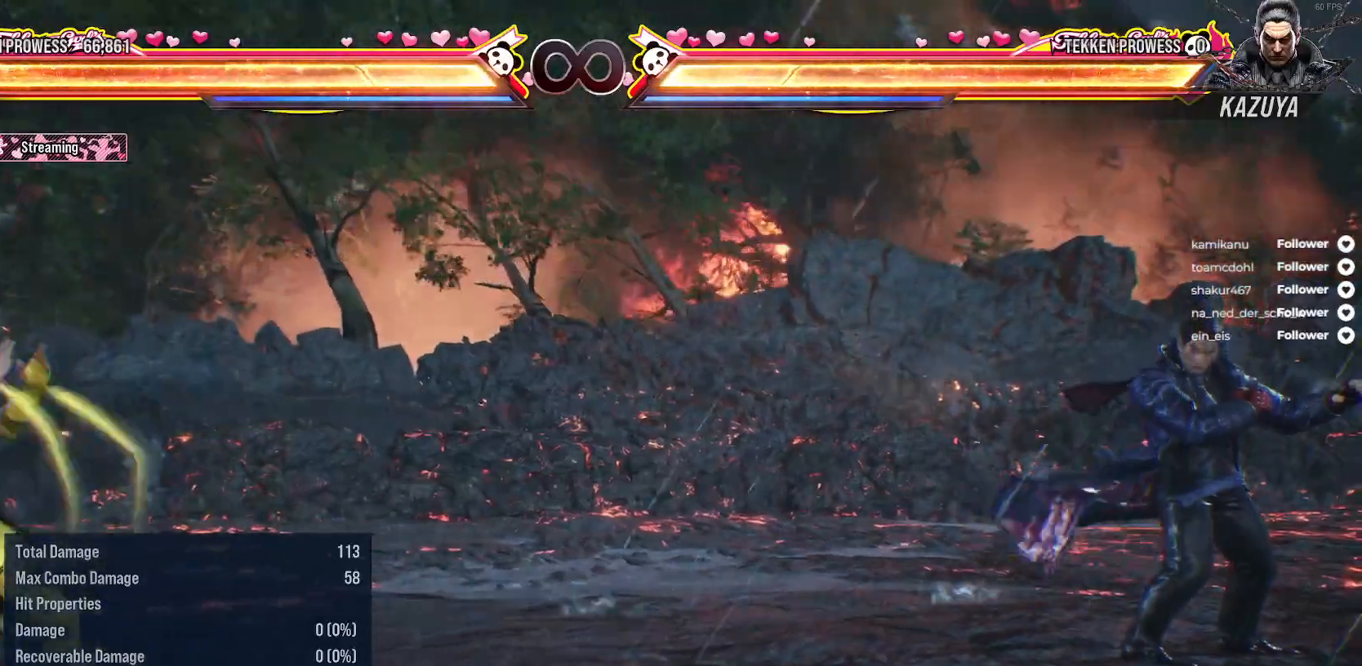
{"buttons": ["DPAD_LEFT"], "right_stick": "center", "events": [[83, "DPAD_LEFT", "down"], [233, "DPAD_DOWN", "down"], [400, "DPAD_DOWN", "up"], [417, "DPAD_LEFT", "up"], [483, "DPAD_LEFT", "down"]]}
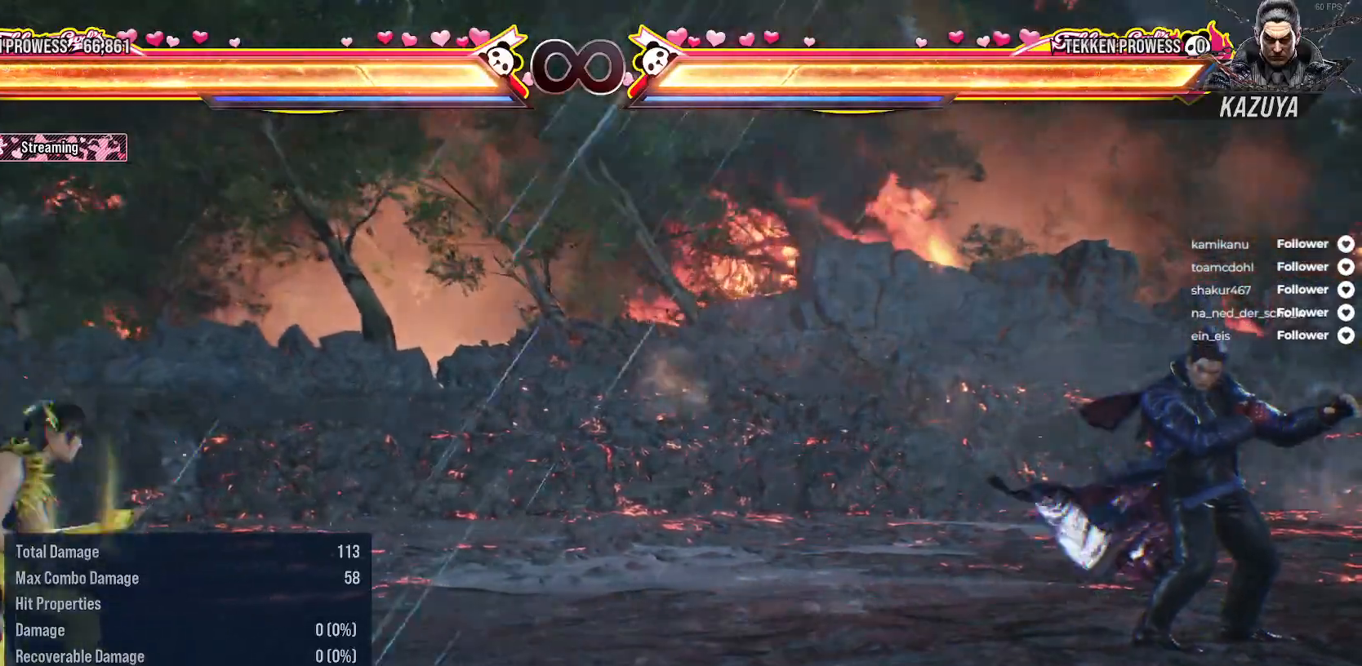
{"buttons": ["DPAD_DOWN", "DPAD_LEFT"], "right_stick": "center", "events": [[83, "DPAD_LEFT", "up"], [167, "DPAD_LEFT", "down"], [267, "DPAD_DOWN", "down"]]}
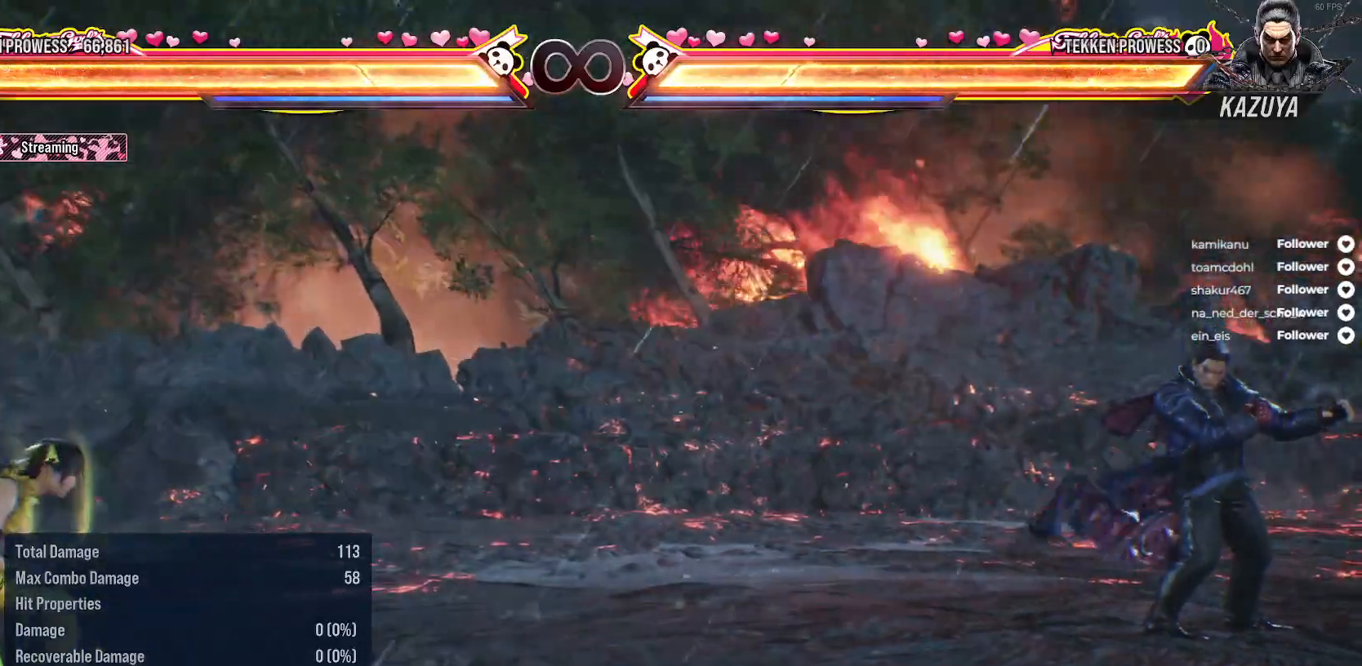
{"buttons": ["DPAD_RIGHT"], "right_stick": "center", "events": [[33, "DPAD_DOWN", "up"], [50, "DPAD_LEFT", "up"], [183, "DPAD_RIGHT", "down"], [267, "DPAD_RIGHT", "up"], [350, "DPAD_RIGHT", "down"]]}
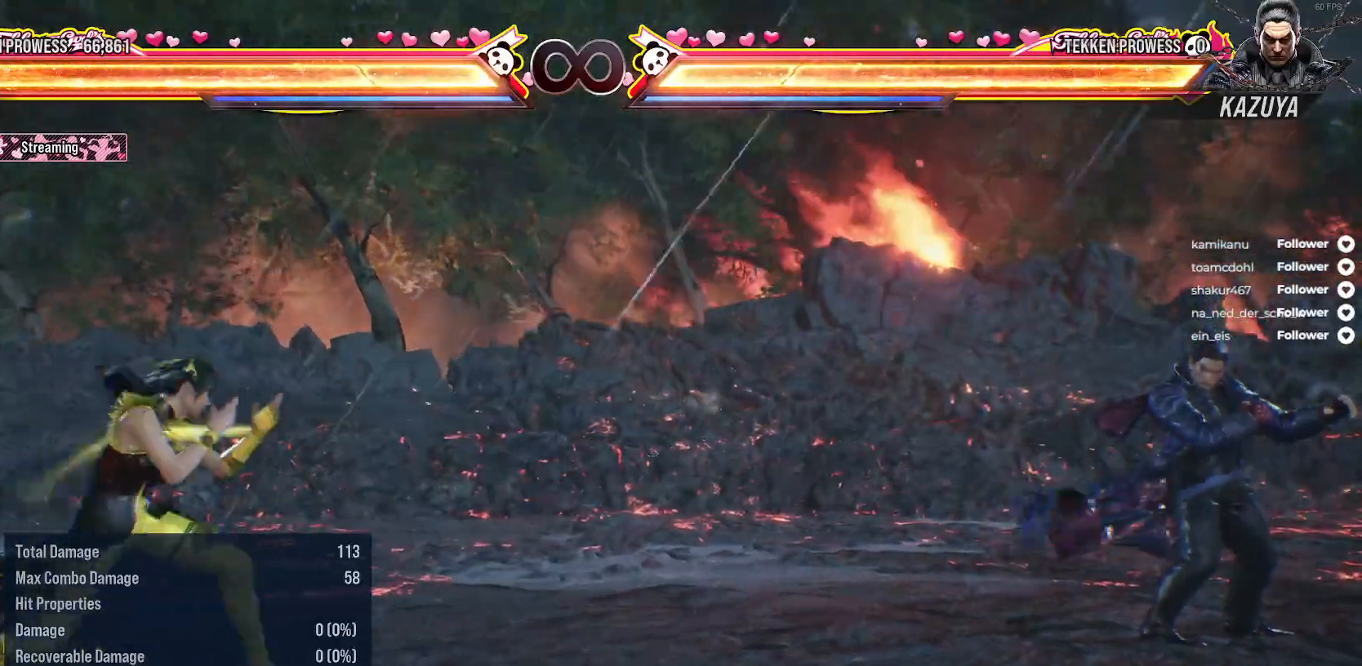
{"buttons": ["DPAD_RIGHT"], "right_stick": "center", "events": []}
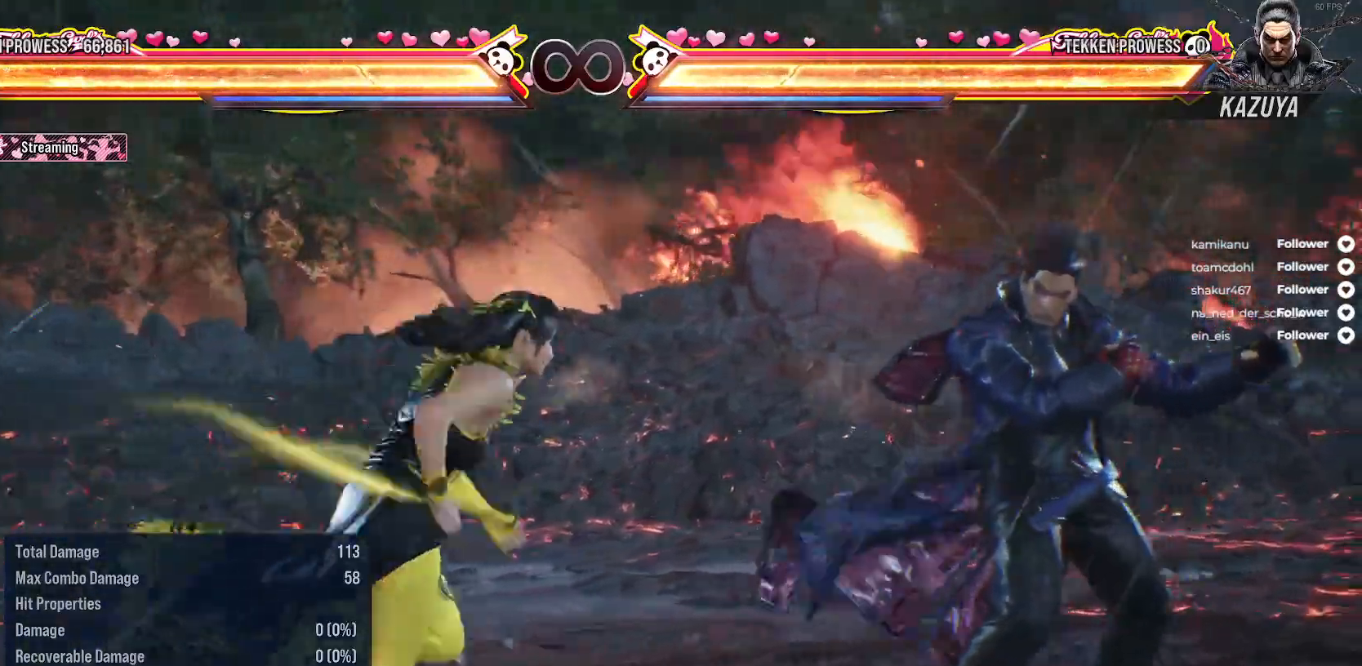
{"buttons": [], "right_stick": "center", "events": [[117, "DPAD_RIGHT", "up"]]}
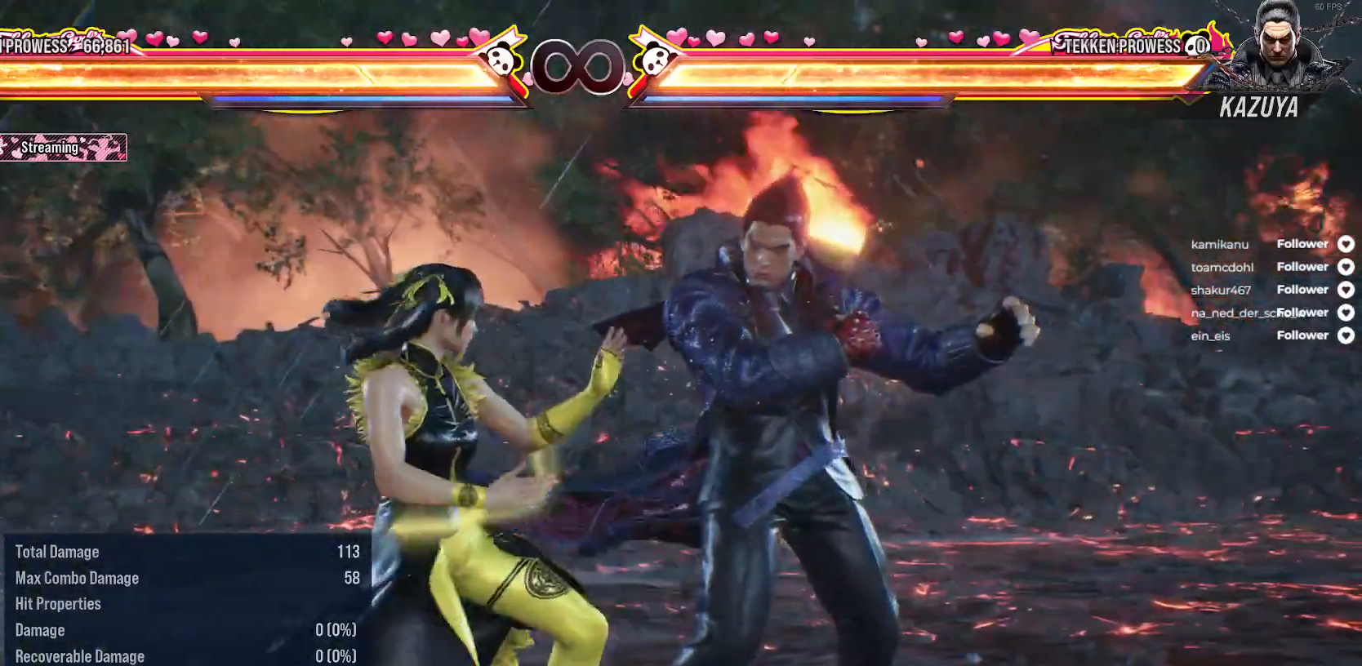
{"buttons": ["DPAD_LEFT"], "right_stick": "center", "events": [[117, "DPAD_LEFT", "down"], [200, "DPAD_DOWN", "down"], [383, "DPAD_DOWN", "up"], [400, "DPAD_LEFT", "up"], [483, "DPAD_LEFT", "down"]]}
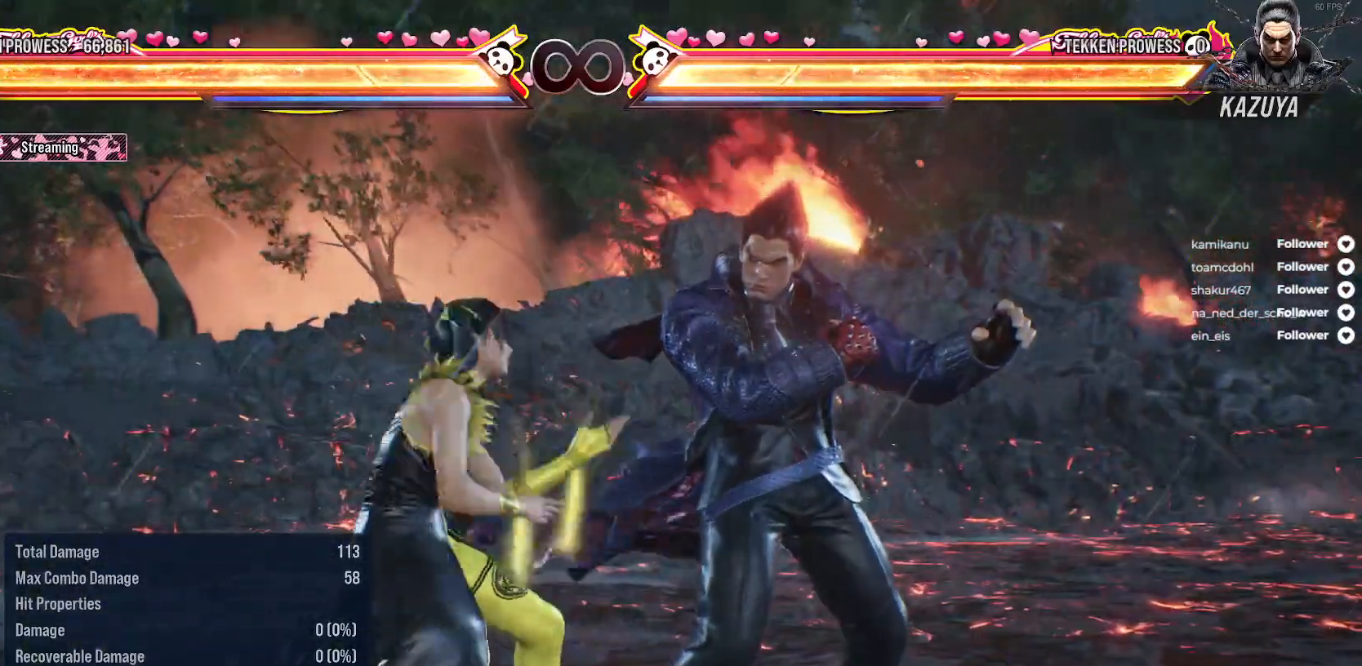
{"buttons": [], "right_stick": "center", "events": [[300, "DPAD_DOWN", "down"], [467, "DPAD_LEFT", "up"], [500, "DPAD_DOWN", "up"]]}
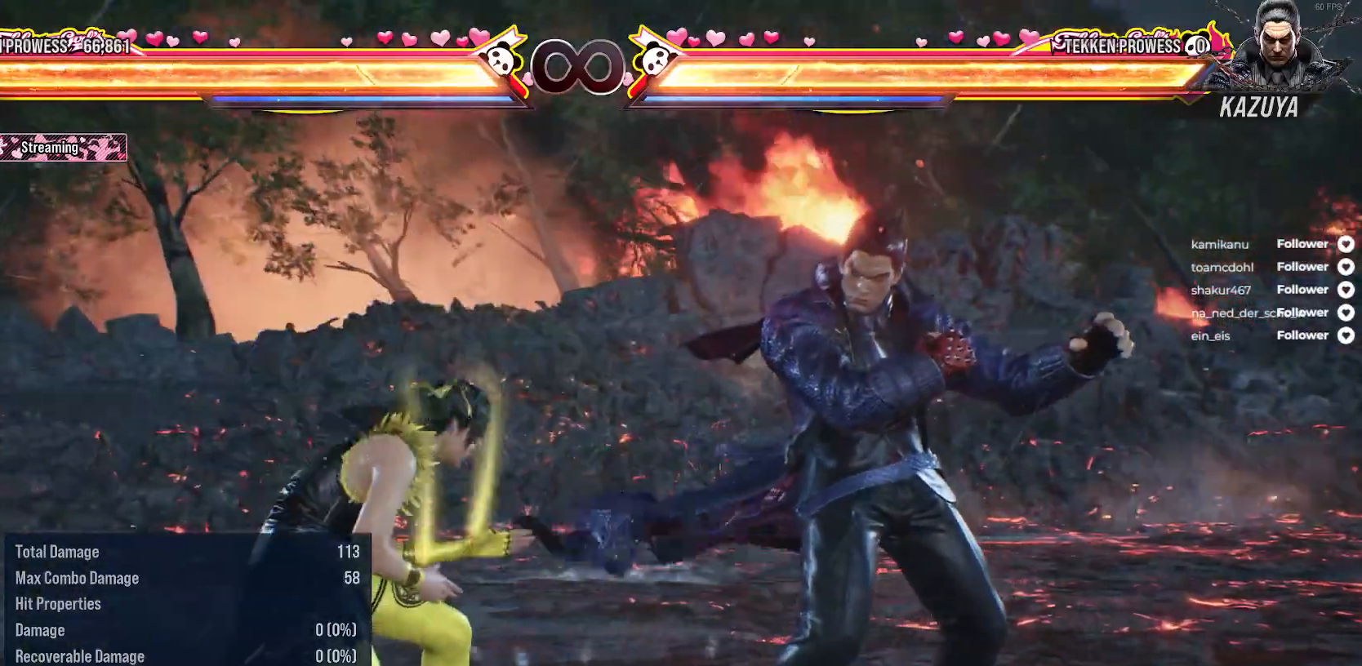
{"buttons": ["DPAD_LEFT"], "right_stick": "center", "events": [[50, "DPAD_LEFT", "down"], [183, "DPAD_LEFT", "up"], [250, "DPAD_LEFT", "down"]]}
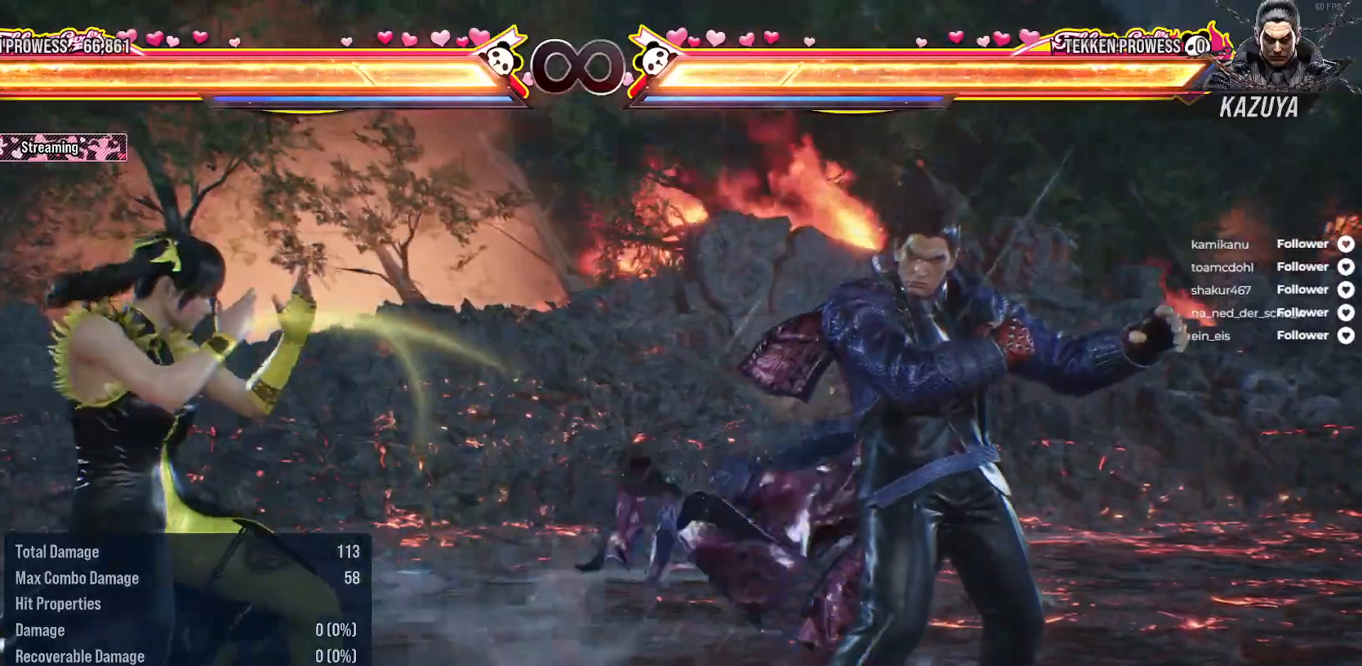
{"buttons": ["DPAD_LEFT"], "right_stick": "center", "events": [[17, "DPAD_DOWN", "down"], [200, "DPAD_DOWN", "up"], [217, "DPAD_LEFT", "up"], [300, "DPAD_LEFT", "down"]]}
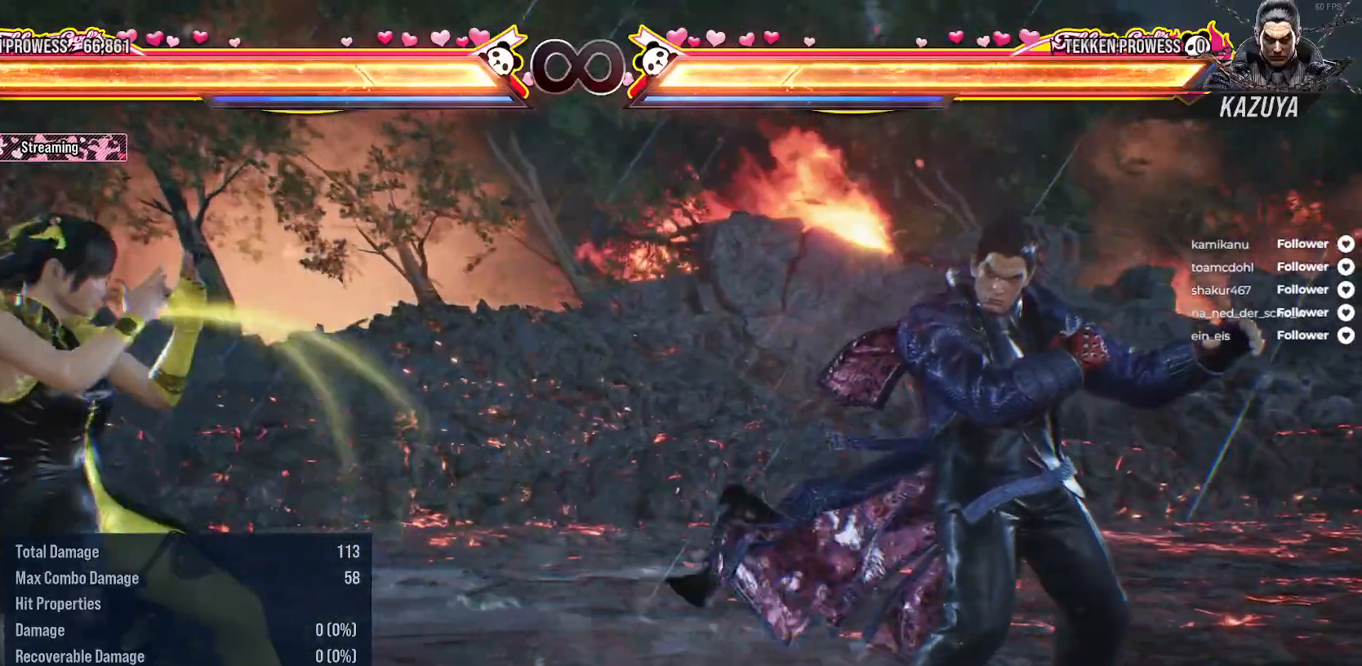
{"buttons": [], "right_stick": "center", "events": [[117, "DPAD_DOWN", "down"], [250, "DPAD_LEFT", "up"], [283, "DPAD_DOWN", "up"], [350, "DPAD_LEFT", "down"], [483, "DPAD_LEFT", "up"]]}
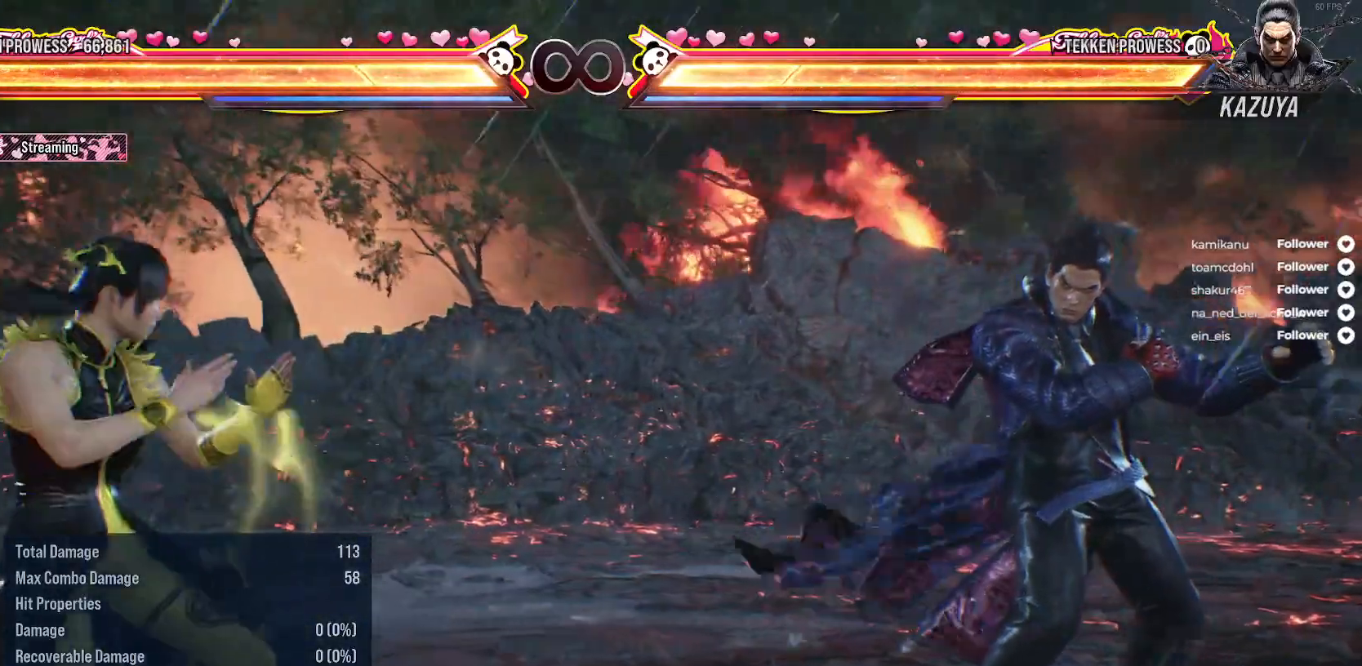
{"buttons": [], "right_stick": "center", "events": [[17, "DPAD_LEFT", "down"], [133, "DPAD_DOWN", "down"], [367, "DPAD_DOWN", "up"], [367, "DPAD_LEFT", "up"]]}
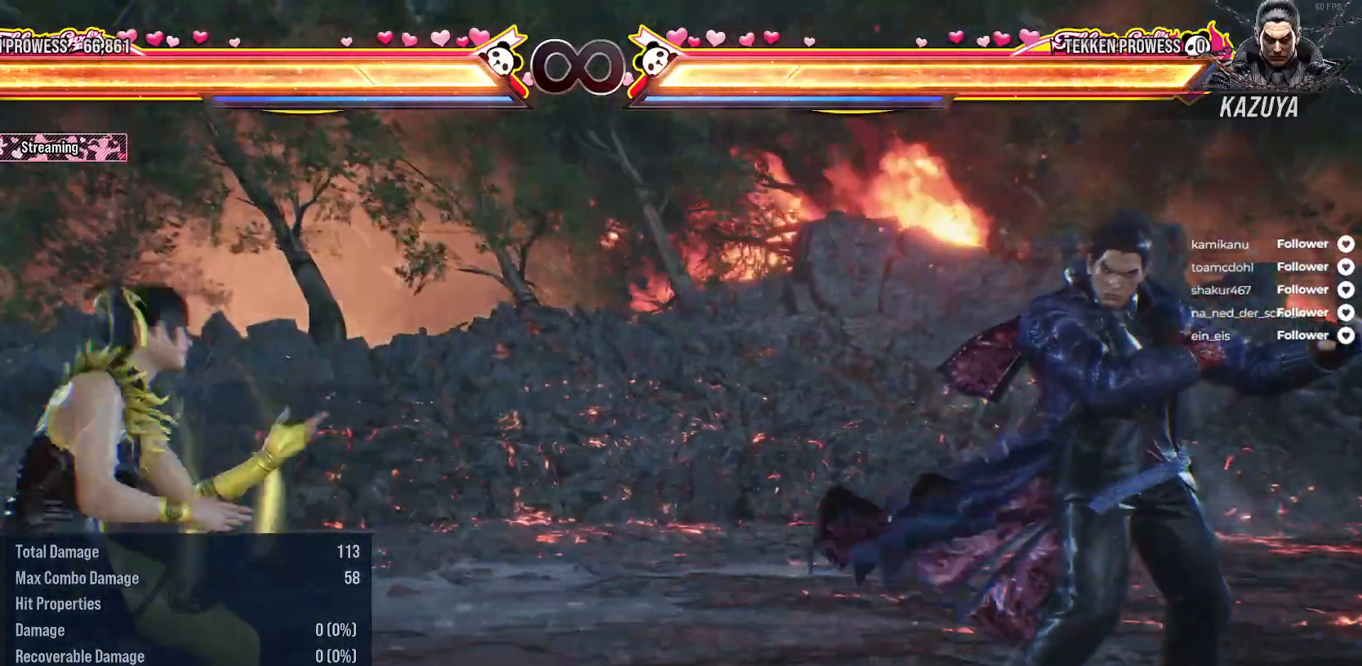
{"buttons": ["DPAD_DOWN", "DPAD_LEFT"], "right_stick": "center", "events": [[33, "DPAD_LEFT", "down"], [167, "DPAD_LEFT", "up"], [283, "DPAD_LEFT", "down"], [383, "DPAD_DOWN", "down"]]}
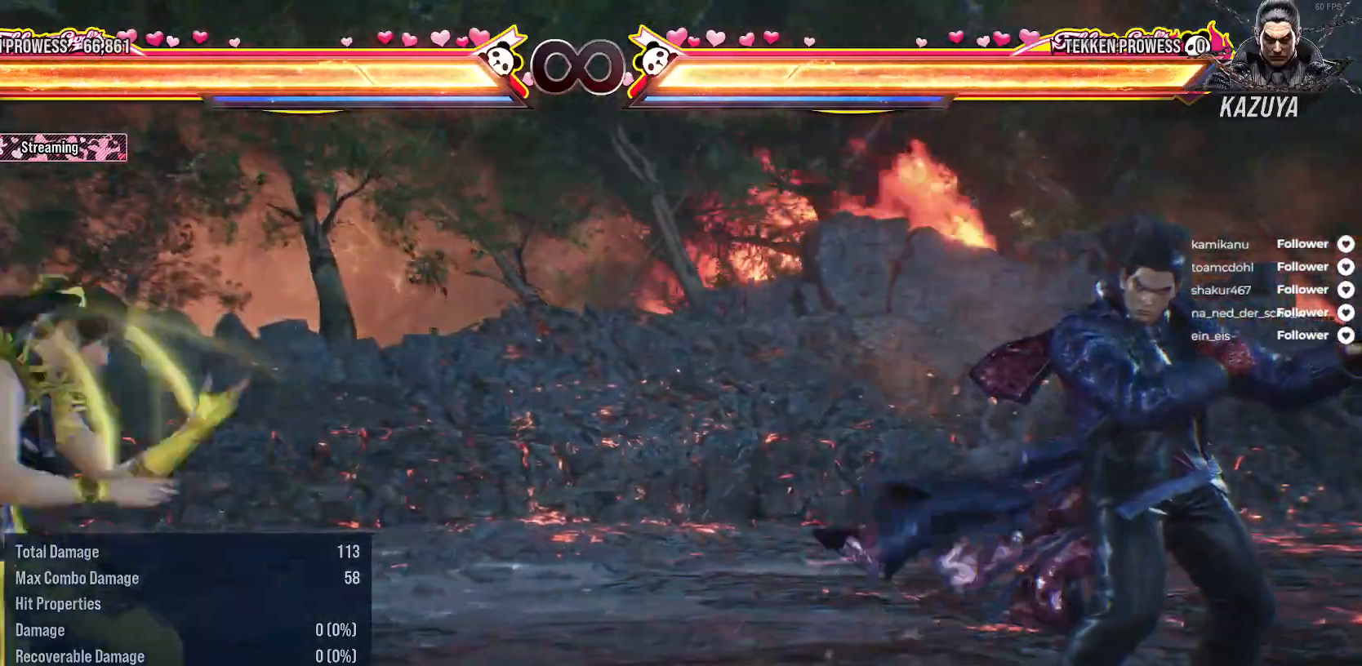
{"buttons": ["DPAD_LEFT"], "right_stick": "center", "events": [[83, "DPAD_LEFT", "up"], [133, "DPAD_DOWN", "up"], [267, "DPAD_LEFT", "down"], [383, "DPAD_LEFT", "up"], [450, "DPAD_LEFT", "down"]]}
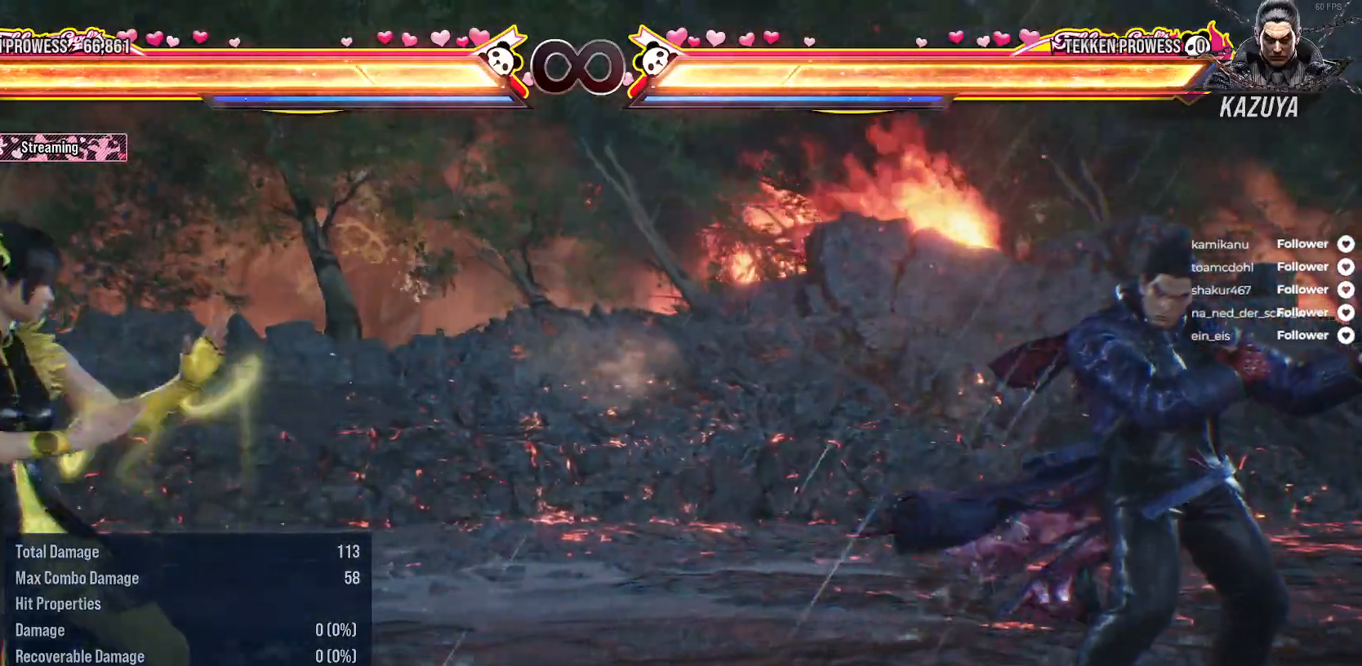
{"buttons": [], "right_stick": "center", "events": [[150, "DPAD_DOWN", "down"], [300, "DPAD_LEFT", "up"], [350, "DPAD_DOWN", "up"]]}
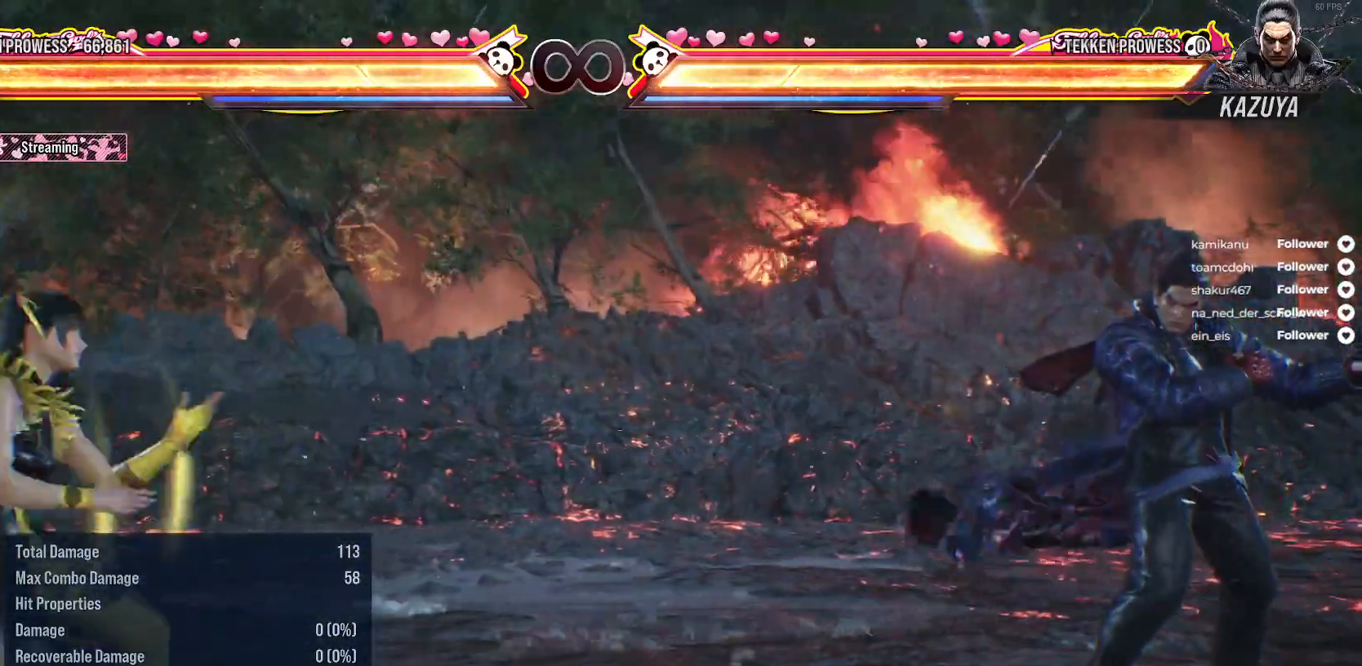
{"buttons": ["DPAD_DOWN", "DPAD_LEFT"], "right_stick": "center", "events": [[33, "DPAD_LEFT", "down"], [217, "DPAD_LEFT", "up"], [267, "DPAD_LEFT", "down"], [383, "DPAD_DOWN", "down"]]}
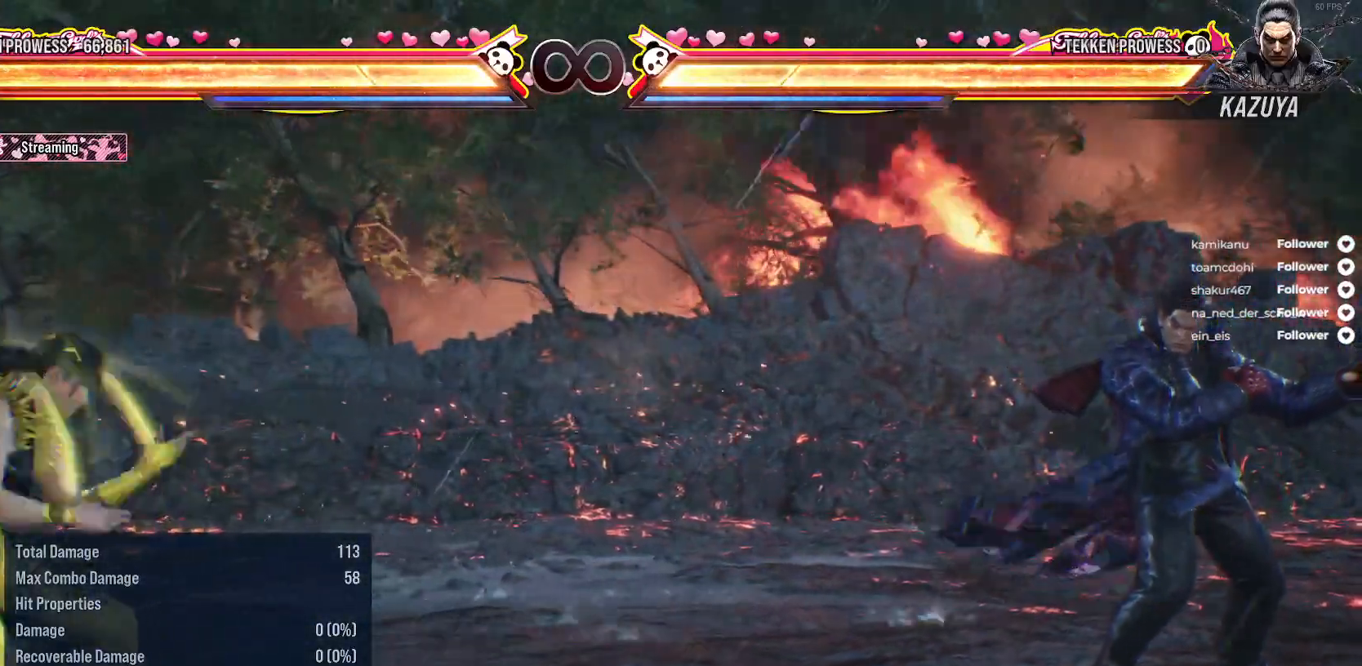
{"buttons": ["DPAD_LEFT"], "right_stick": "center", "events": [[17, "DPAD_LEFT", "up"], [83, "DPAD_DOWN", "up"], [217, "DPAD_LEFT", "down"], [417, "DPAD_LEFT", "up"], [433, "DPAD_LEFT", "down"]]}
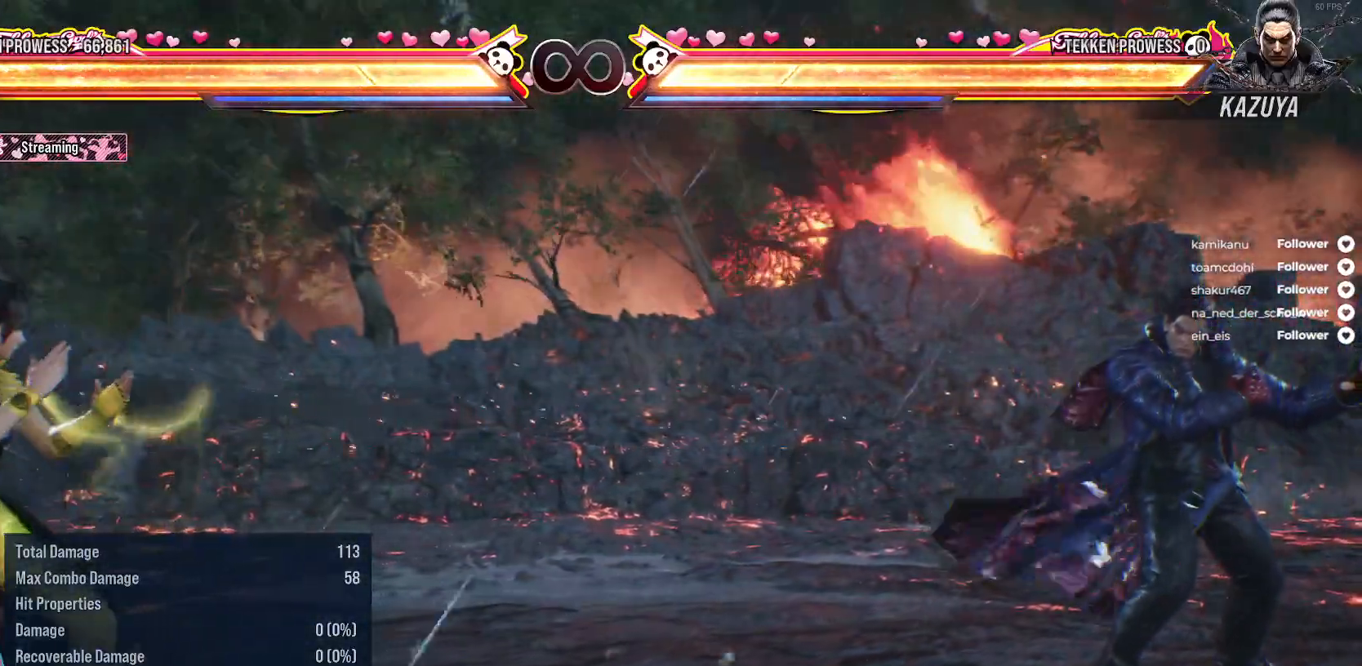
{"buttons": [], "right_stick": "center", "events": [[50, "DPAD_DOWN", "down"], [283, "DPAD_LEFT", "up"], [383, "DPAD_DOWN", "up"]]}
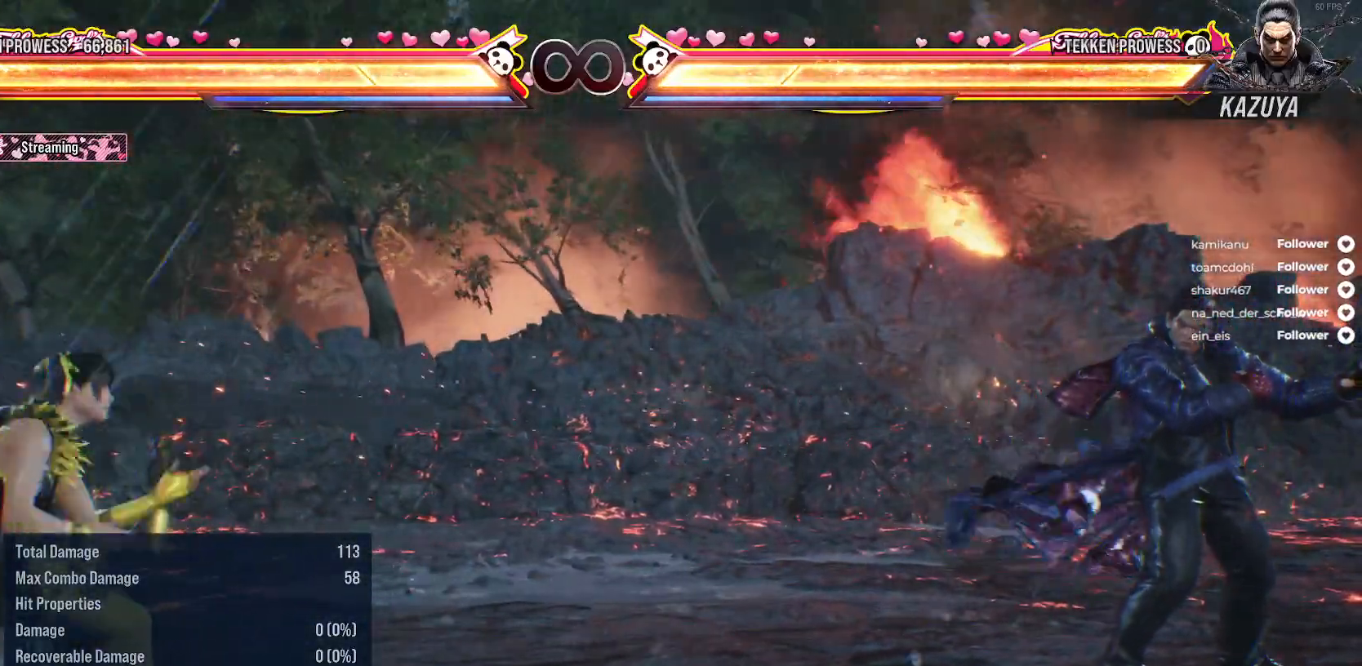
{"buttons": ["DPAD_RIGHT"], "right_stick": "center", "events": [[183, "DPAD_RIGHT", "down"], [233, "DPAD_RIGHT", "up"], [333, "DPAD_RIGHT", "down"]]}
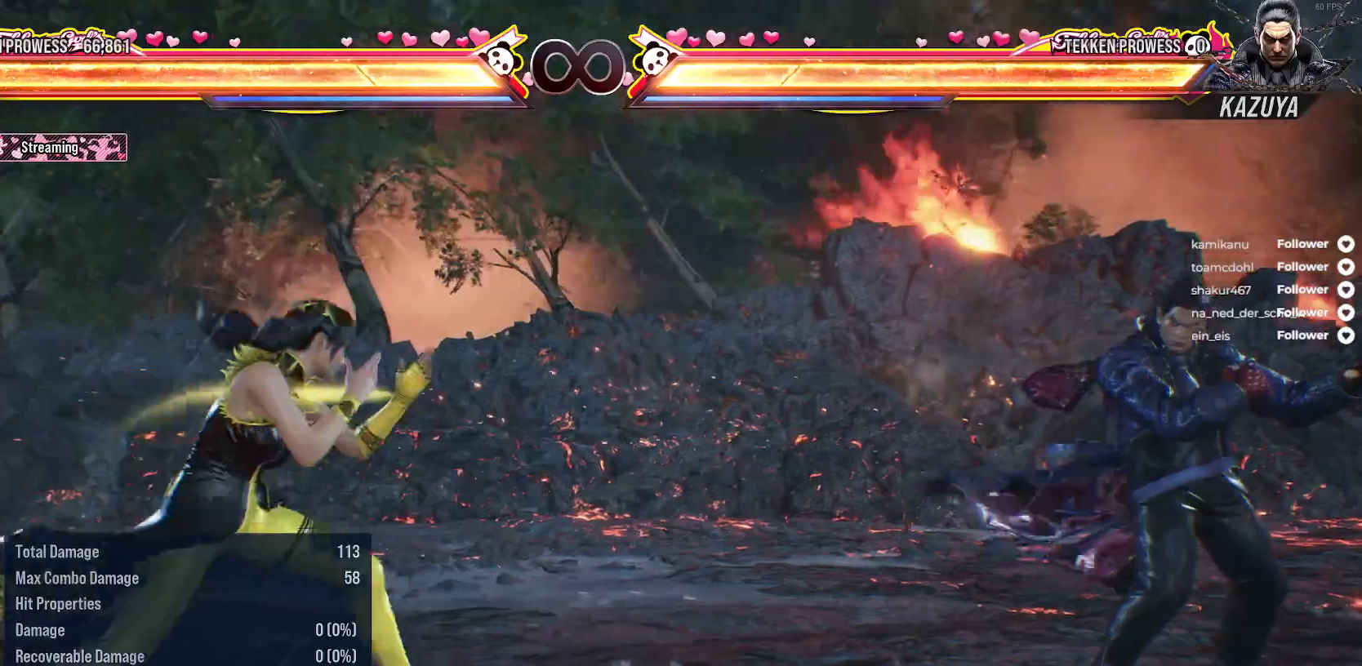
{"buttons": [], "right_stick": "center", "events": [[200, "DPAD_RIGHT", "up"]]}